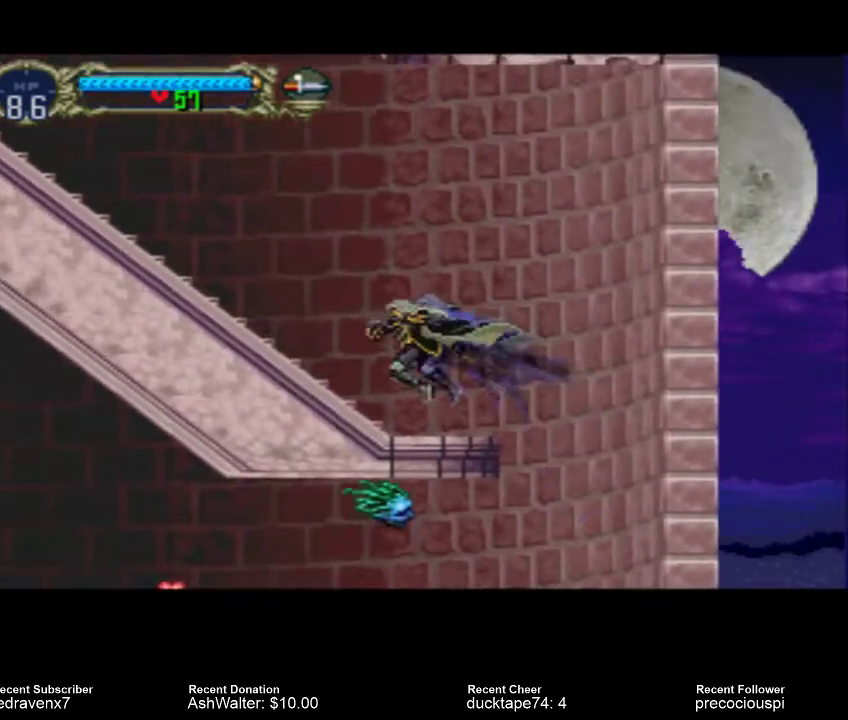
Gameplay with a controller (PlayStation layout); each line is a JSON object with the inputs held at the frame after it (dt_ms = milliseconds from this image to that frame). "events" lists button and stick changes between this image and that frame as [ms after this image, input, new state], when the widget could be followed in between. Not read: L2 L3 R2 R3.
{"dt_ms": 500, "buttons": [], "left_stick": "center", "right_stick": "center", "events": []}
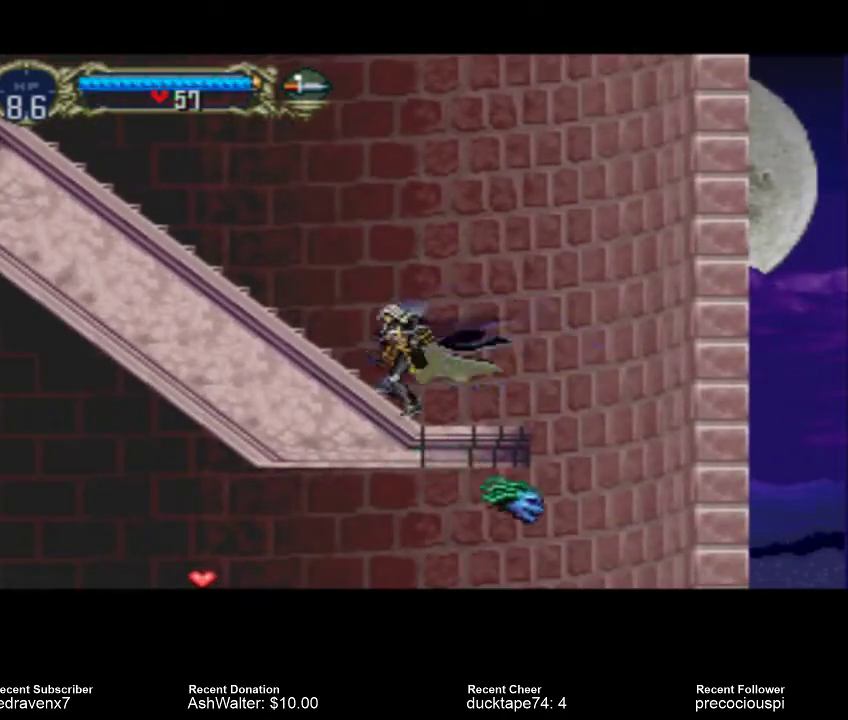
{"dt_ms": 500, "buttons": [], "left_stick": "center", "right_stick": "center", "events": []}
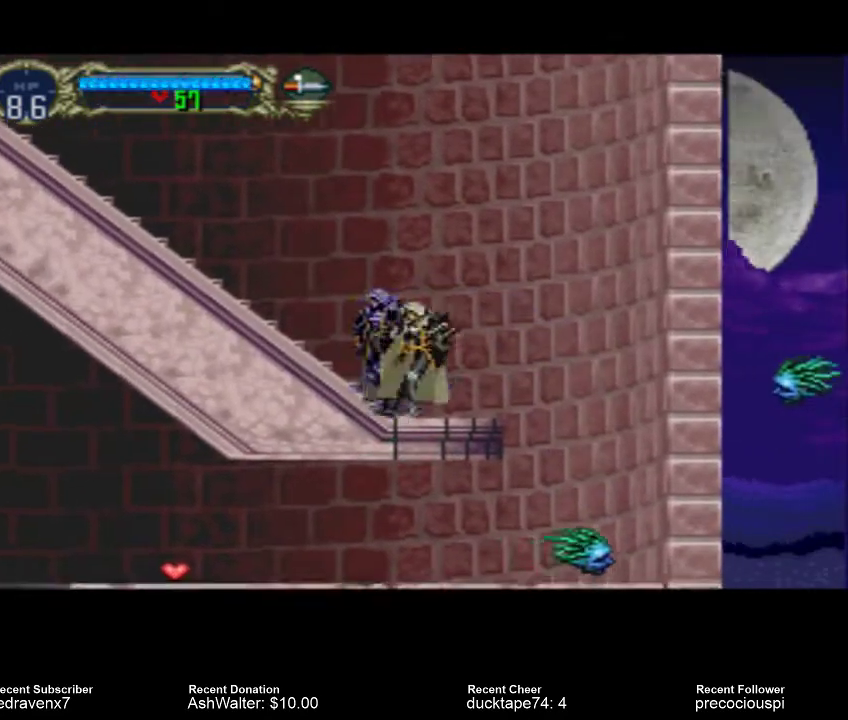
{"dt_ms": 500, "buttons": [], "left_stick": "center", "right_stick": "center", "events": [[33, "CROSS", "down"], [133, "CROSS", "up"]]}
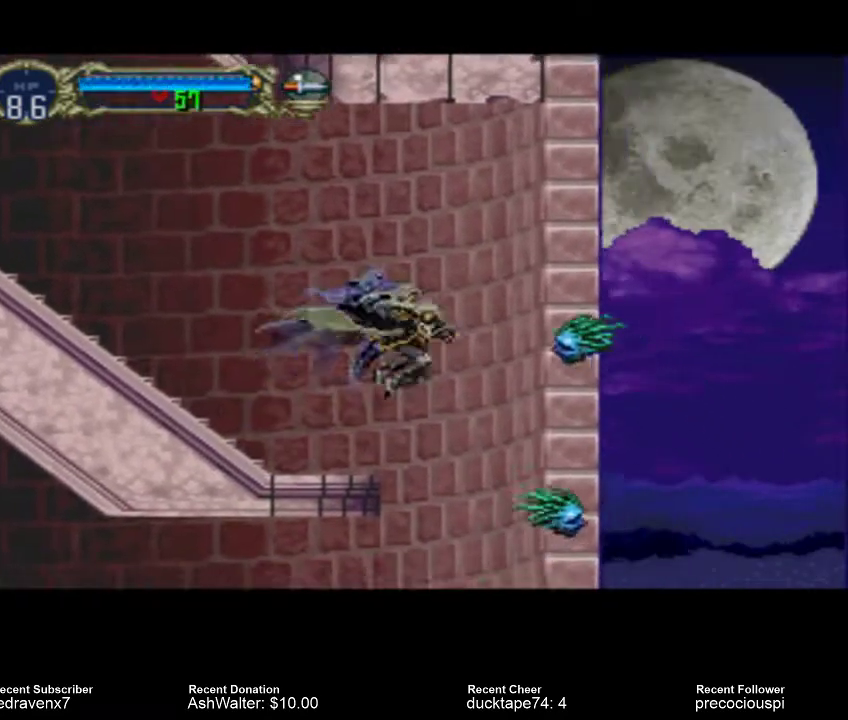
{"dt_ms": 500, "buttons": [], "left_stick": "center", "right_stick": "center", "events": [[33, "SQUARE", "down"], [167, "SQUARE", "up"]]}
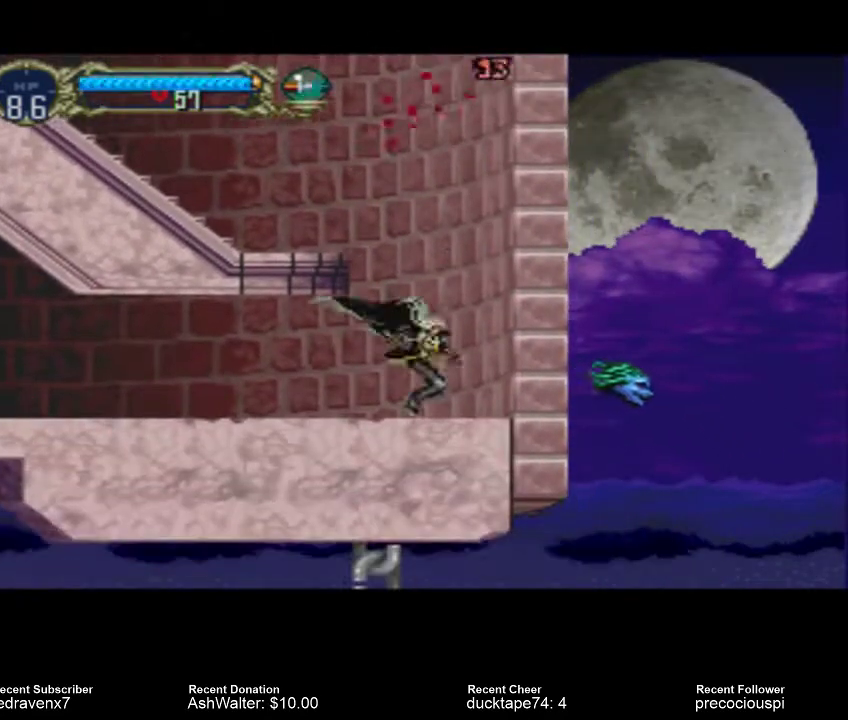
{"dt_ms": 500, "buttons": [], "left_stick": "center", "right_stick": "center", "events": []}
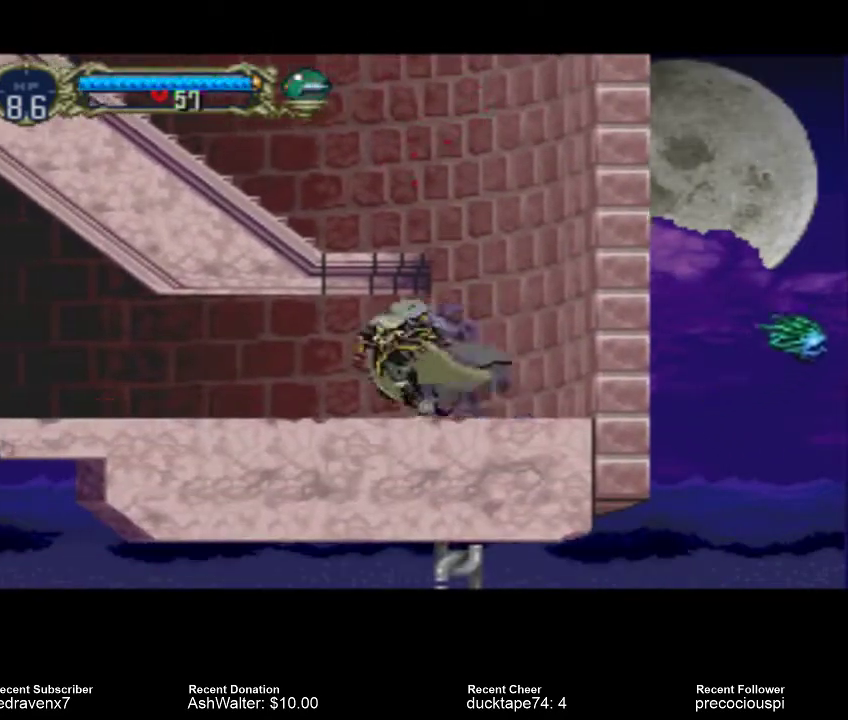
{"dt_ms": 500, "buttons": [], "left_stick": "center", "right_stick": "center", "events": []}
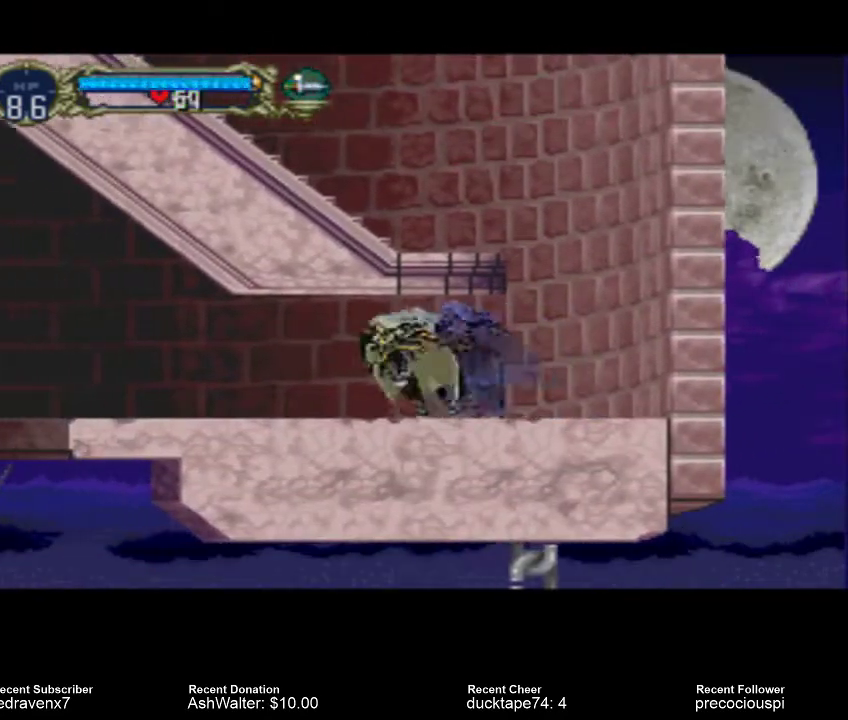
{"dt_ms": 500, "buttons": [], "left_stick": "center", "right_stick": "center", "events": []}
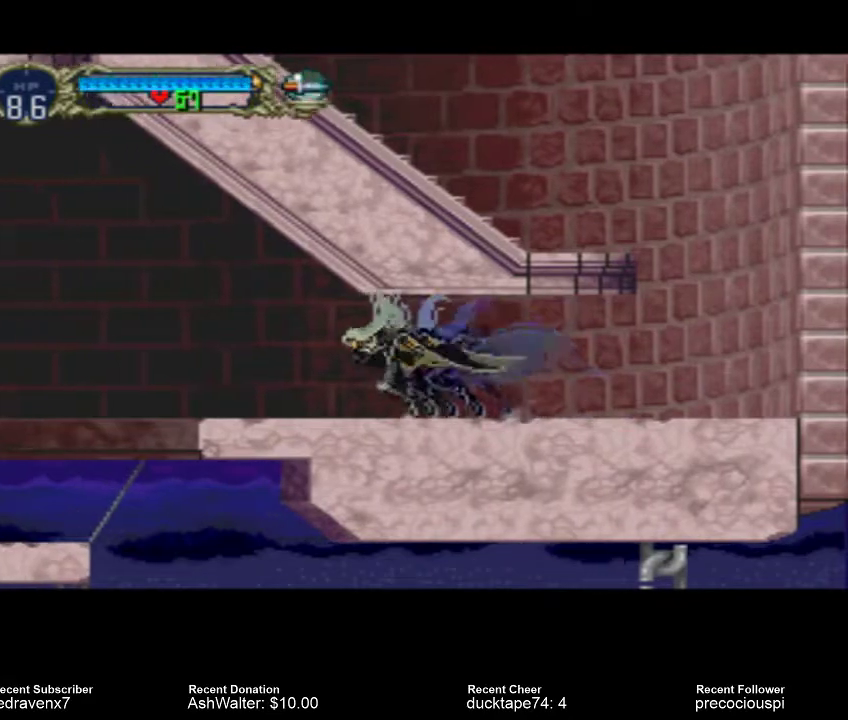
{"dt_ms": 500, "buttons": [], "left_stick": "center", "right_stick": "center", "events": []}
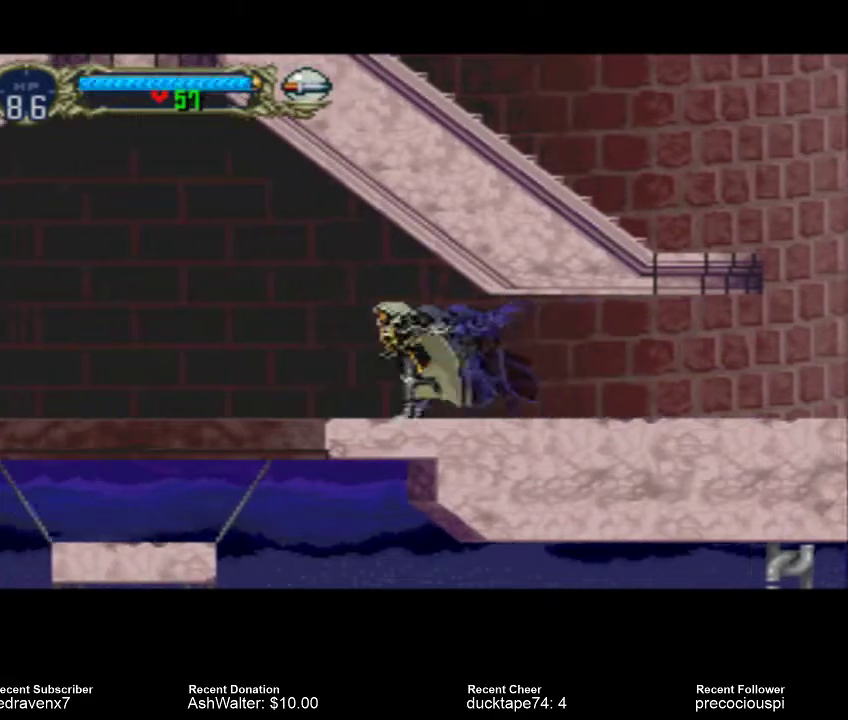
{"dt_ms": 500, "buttons": [], "left_stick": "center", "right_stick": "center", "events": [[167, "CROSS", "down"], [300, "CROSS", "up"]]}
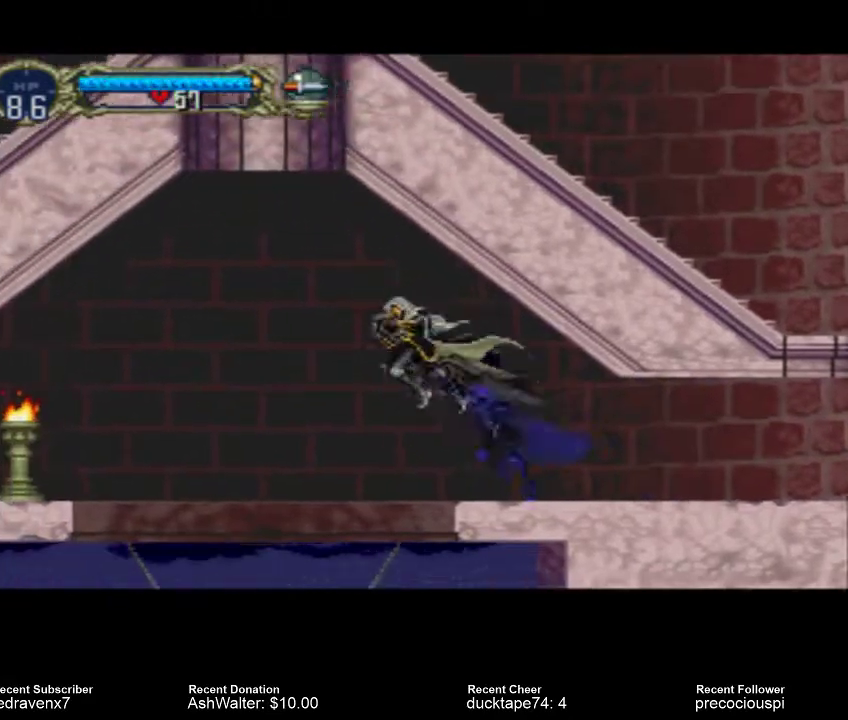
{"dt_ms": 500, "buttons": [], "left_stick": "center", "right_stick": "center", "events": []}
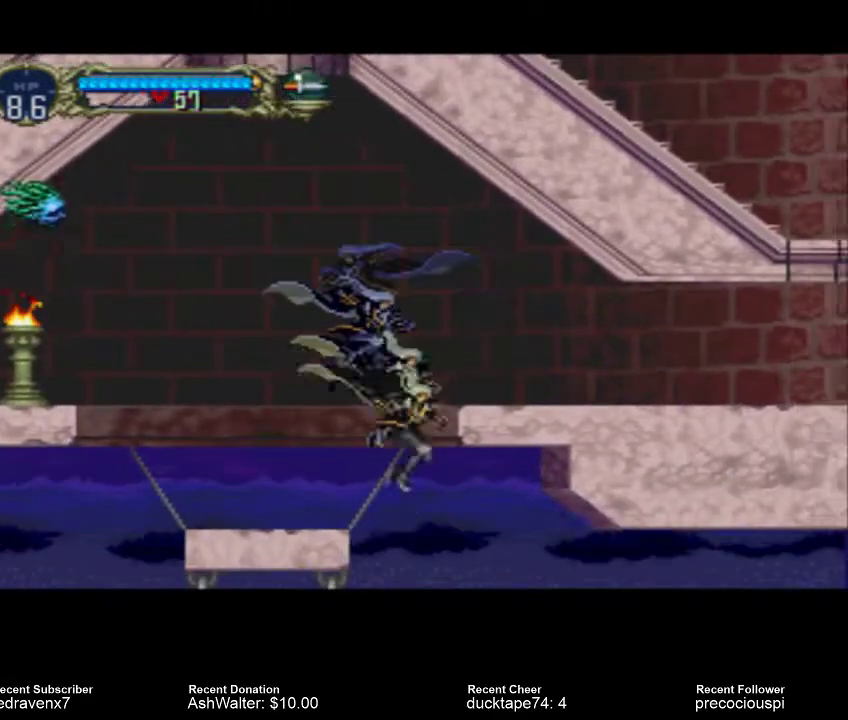
{"dt_ms": 500, "buttons": [], "left_stick": "center", "right_stick": "center", "events": []}
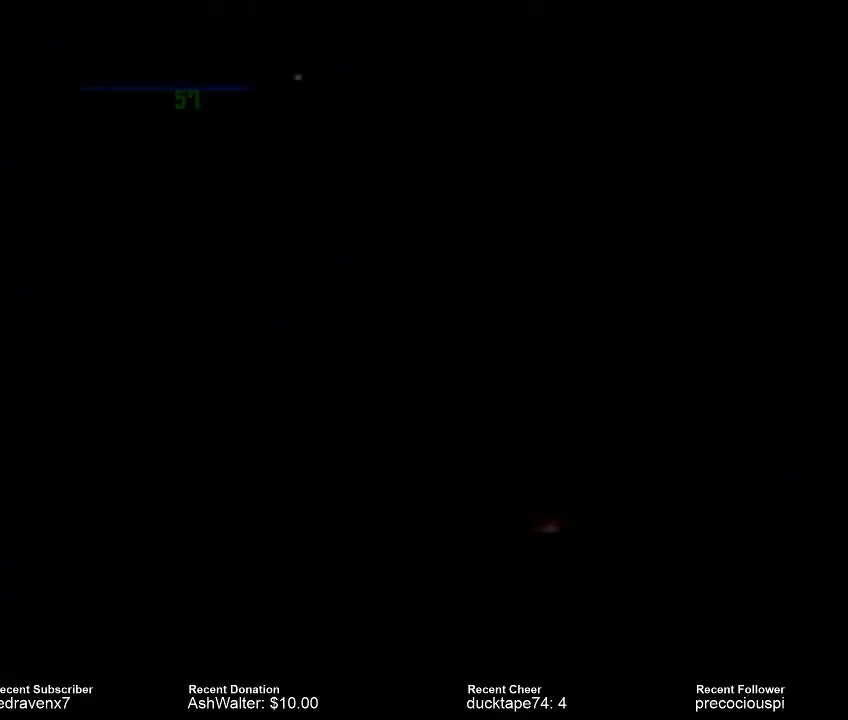
{"dt_ms": 500, "buttons": [], "left_stick": "center", "right_stick": "center", "events": []}
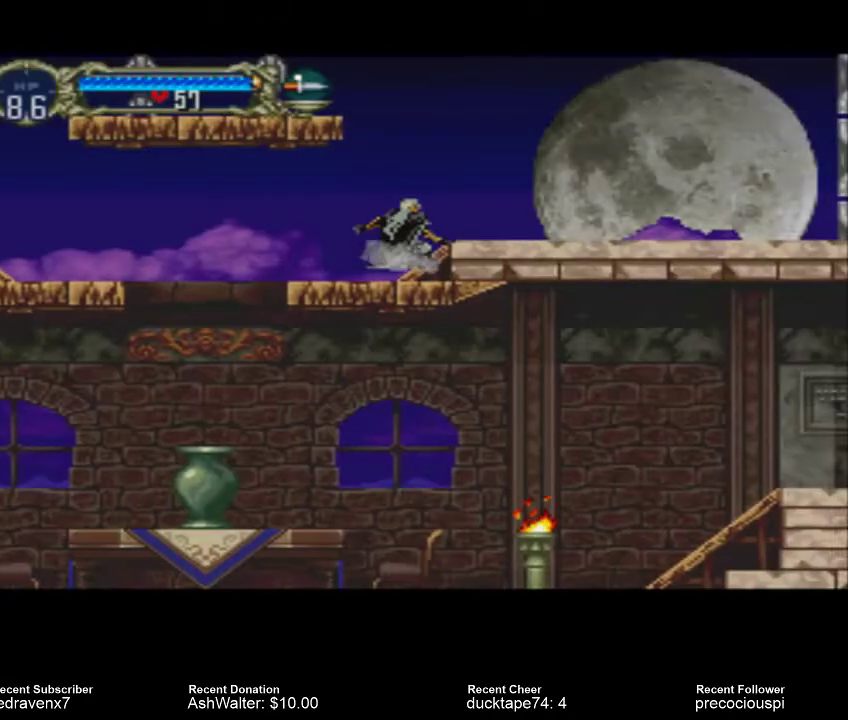
{"dt_ms": 500, "buttons": [], "left_stick": "center", "right_stick": "center", "events": [[400, "CROSS", "down"], [500, "CROSS", "up"]]}
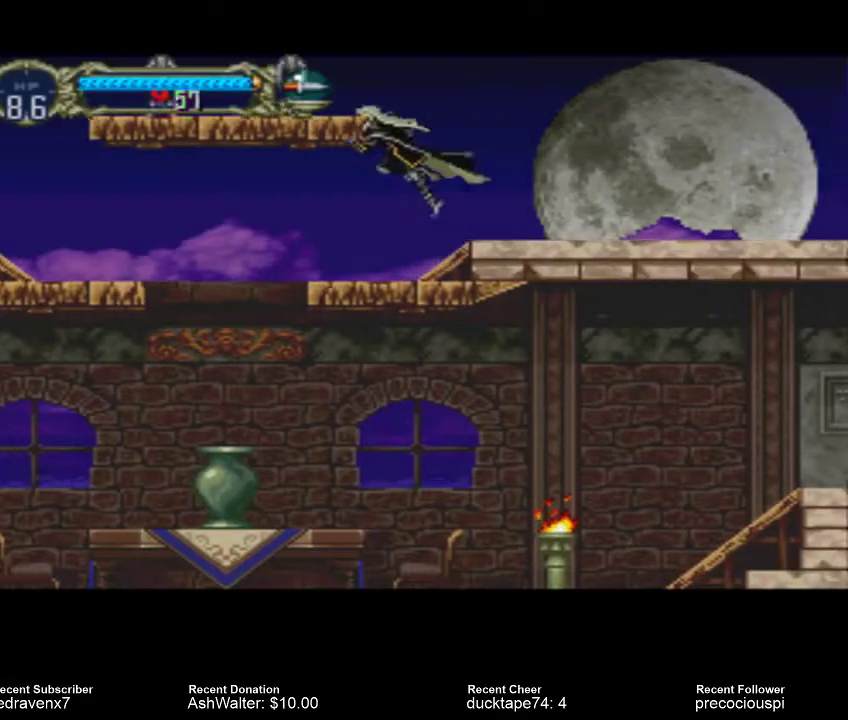
{"dt_ms": 500, "buttons": [], "left_stick": "center", "right_stick": "center", "events": []}
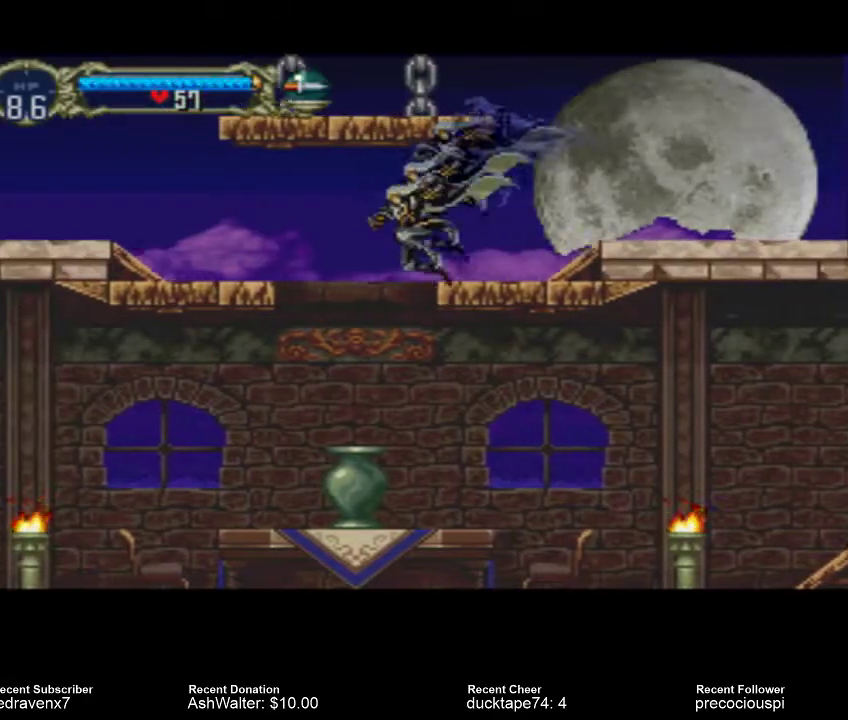
{"dt_ms": 500, "buttons": [], "left_stick": "center", "right_stick": "center", "events": []}
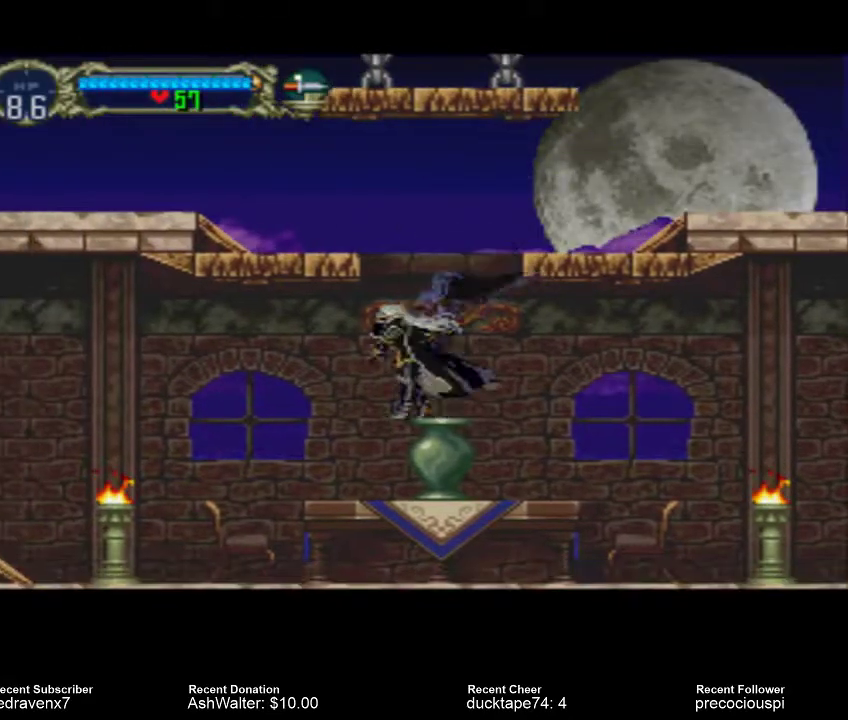
{"dt_ms": 500, "buttons": [], "left_stick": "center", "right_stick": "center", "events": []}
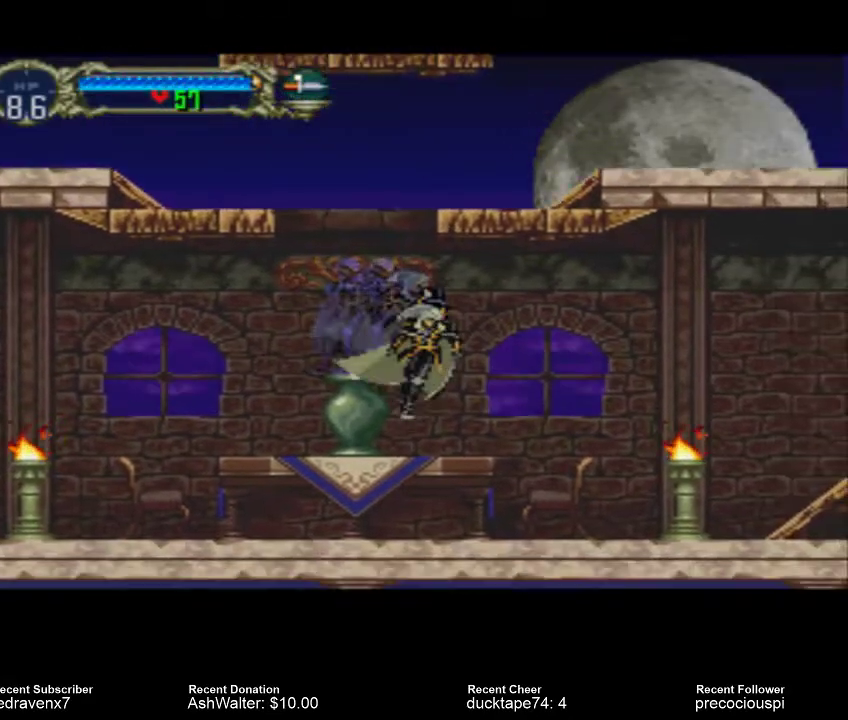
{"dt_ms": 500, "buttons": [], "left_stick": "center", "right_stick": "center", "events": [[267, "SQUARE", "down"], [367, "SQUARE", "up"]]}
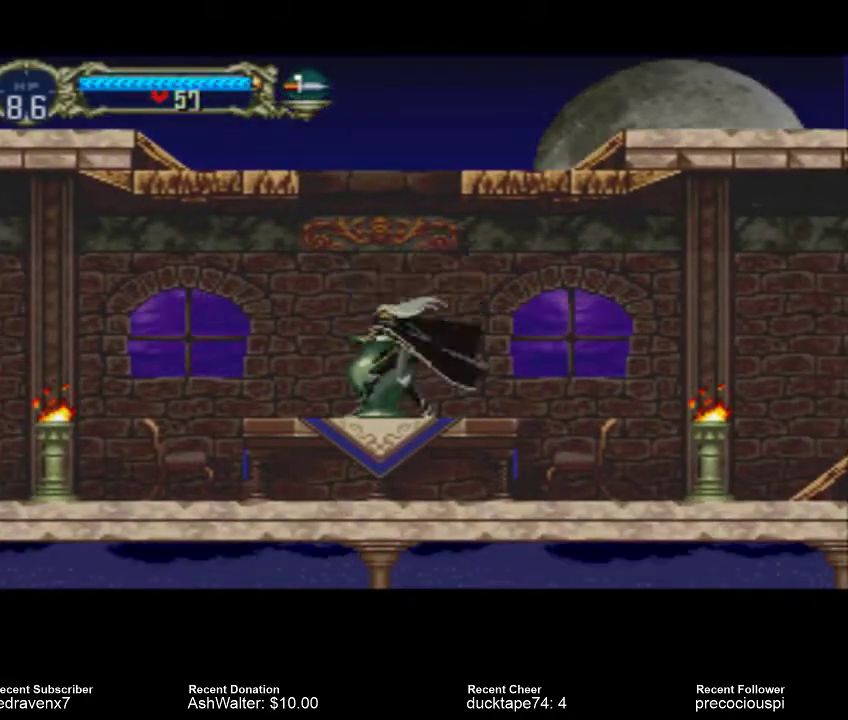
{"dt_ms": 500, "buttons": [], "left_stick": "center", "right_stick": "center", "events": []}
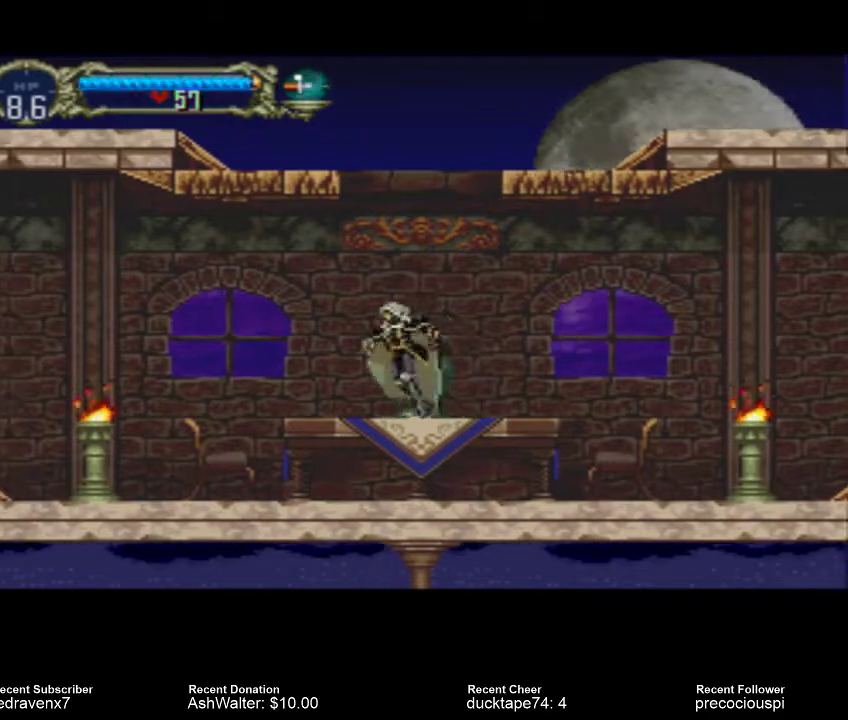
{"dt_ms": 500, "buttons": [], "left_stick": "center", "right_stick": "center", "events": []}
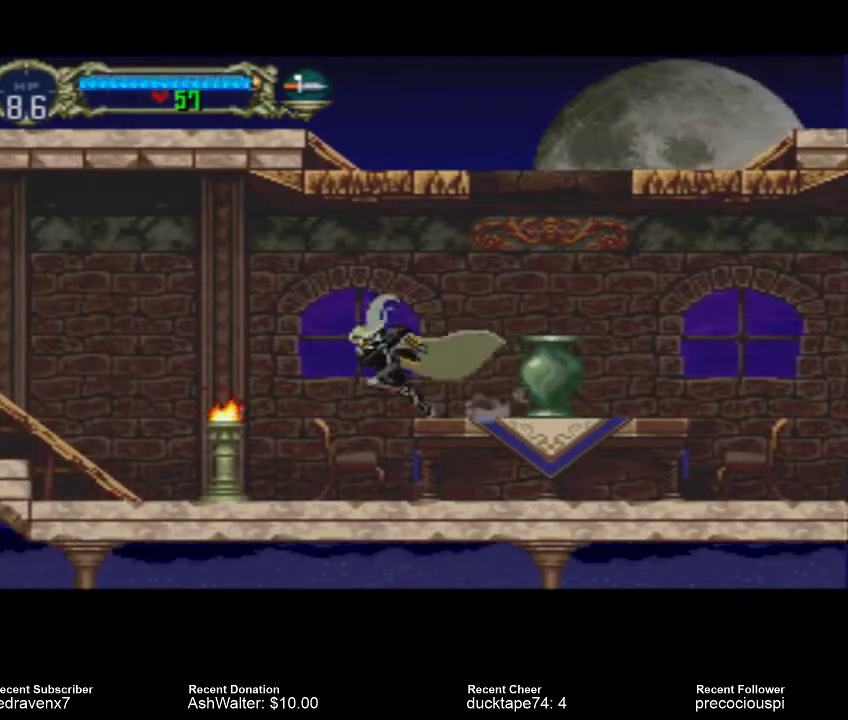
{"dt_ms": 1000, "buttons": ["CROSS"], "left_stick": "center", "right_stick": "center"}
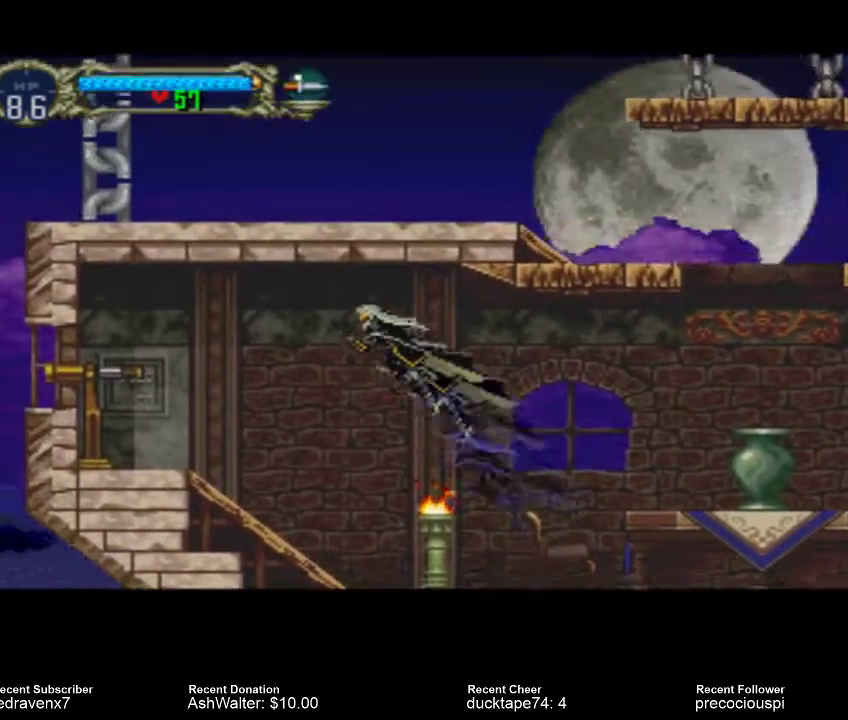
{"dt_ms": 500, "buttons": [], "left_stick": "center", "right_stick": "center", "events": [[167, "CROSS", "up"]]}
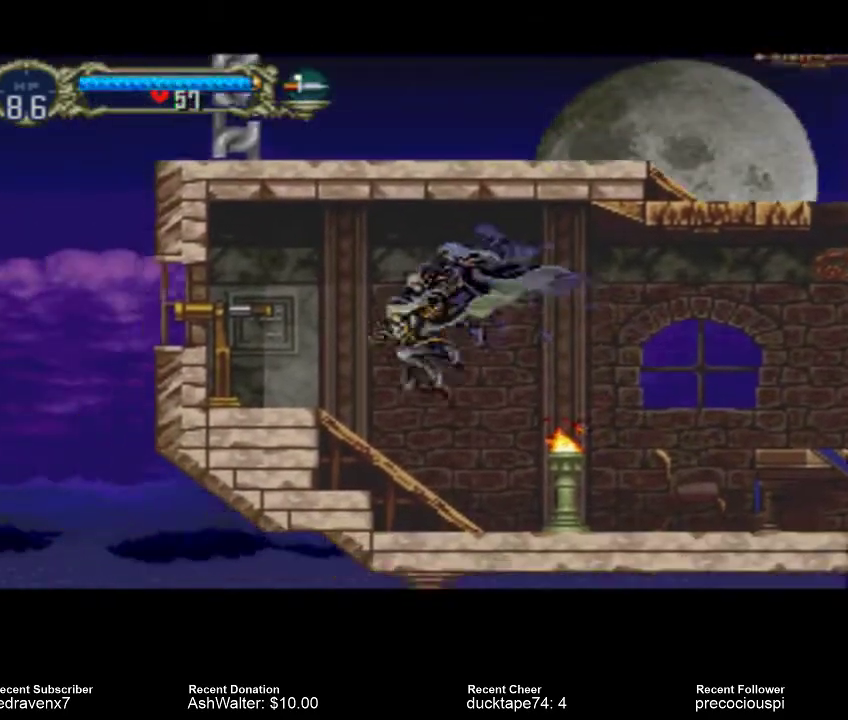
{"dt_ms": 500, "buttons": [], "left_stick": "center", "right_stick": "center", "events": [[200, "CROSS", "down"], [267, "CROSS", "up"]]}